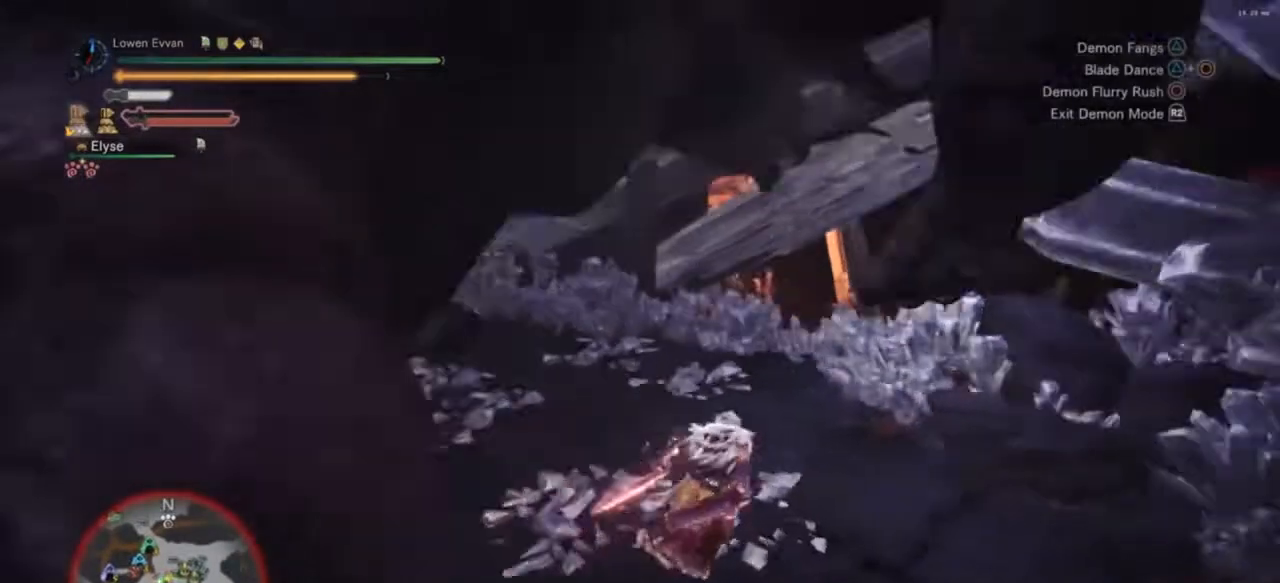
Gameplay with a controller (PlayStation layout); each line is a JSON object with the inputs held at the frame after it (dt_ms = milliseconds from this image to that frame). "events" lists button and stick changes between this image and that frame as [ms after this image, input, new state], when the widget could be followed in between. Not read: L3.
{"dt_ms": 500, "buttons": ["TRIANGLE"], "left_stick": "up-right", "right_stick": "center", "events": [[67, "right_stick", "center"], [300, "TRIANGLE", "down"], [400, "TRIANGLE", "up"], [500, "TRIANGLE", "down"]]}
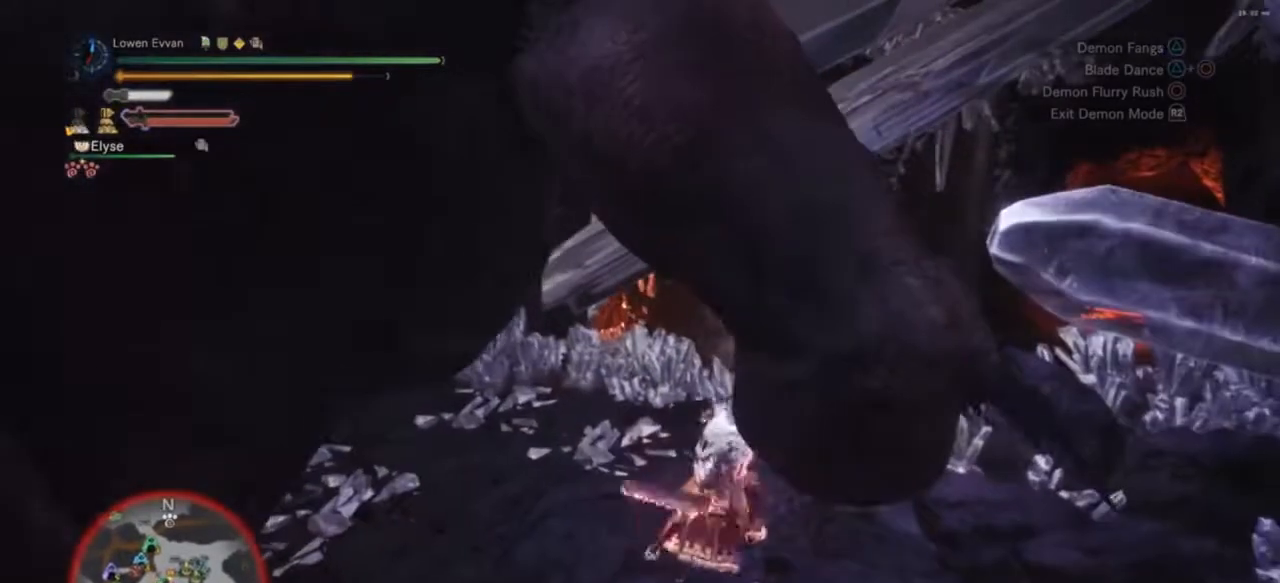
{"dt_ms": 500, "buttons": ["TRIANGLE"], "left_stick": "down-right", "right_stick": "center", "events": [[67, "TRIANGLE", "up"], [100, "left_stick", "right"], [167, "TRIANGLE", "down"], [200, "left_stick", "down-right"], [233, "TRIANGLE", "up"], [333, "TRIANGLE", "down"], [400, "TRIANGLE", "up"], [500, "TRIANGLE", "down"]]}
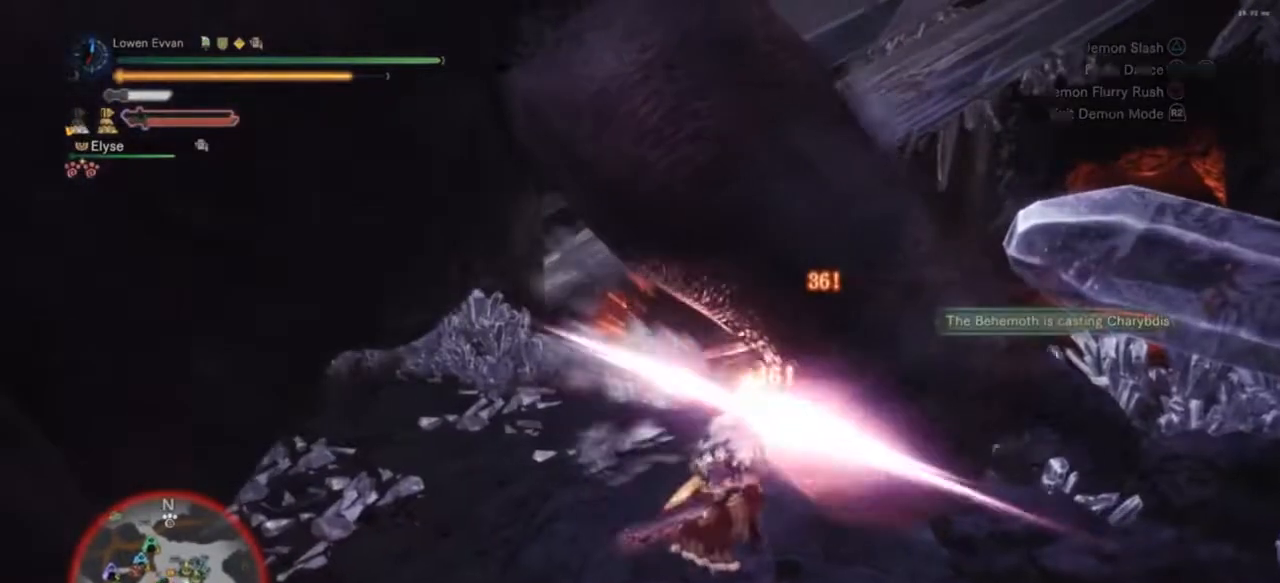
{"dt_ms": 500, "buttons": ["TRIANGLE"], "left_stick": "center", "right_stick": "center", "events": [[67, "TRIANGLE", "up"], [167, "TRIANGLE", "down"], [233, "TRIANGLE", "up"], [233, "left_stick", "center"], [333, "TRIANGLE", "down"], [400, "TRIANGLE", "up"], [500, "TRIANGLE", "down"]]}
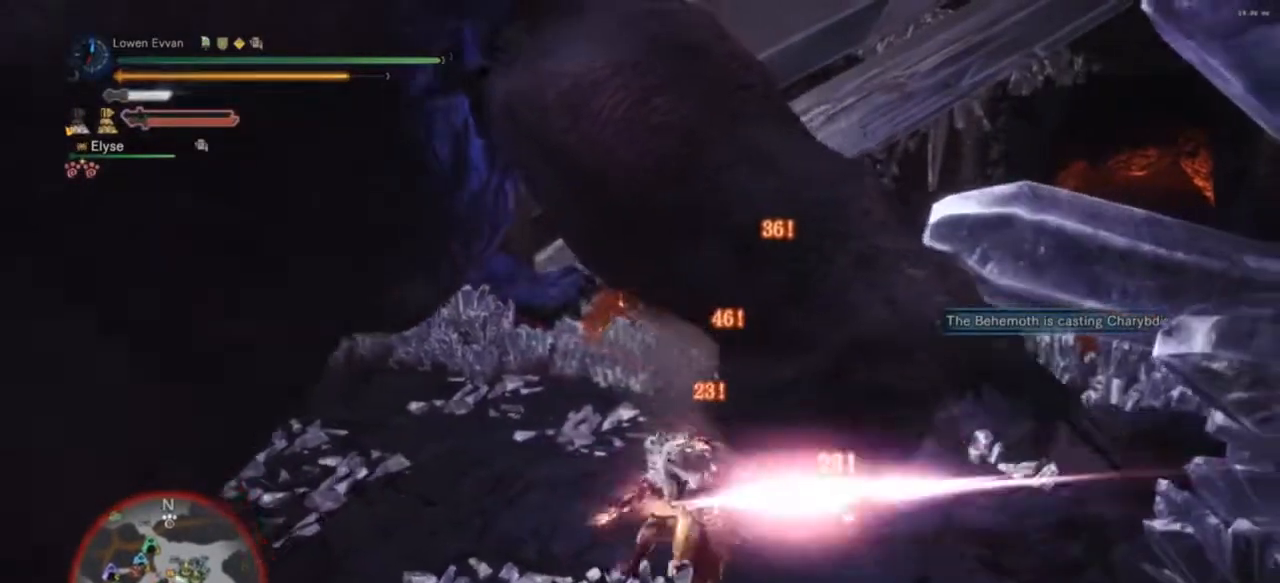
{"dt_ms": 500, "buttons": ["TRIANGLE"], "left_stick": "center", "right_stick": "center", "events": [[67, "TRIANGLE", "up"], [167, "TRIANGLE", "down"], [233, "TRIANGLE", "up"], [333, "TRIANGLE", "down"], [400, "TRIANGLE", "up"], [500, "TRIANGLE", "down"]]}
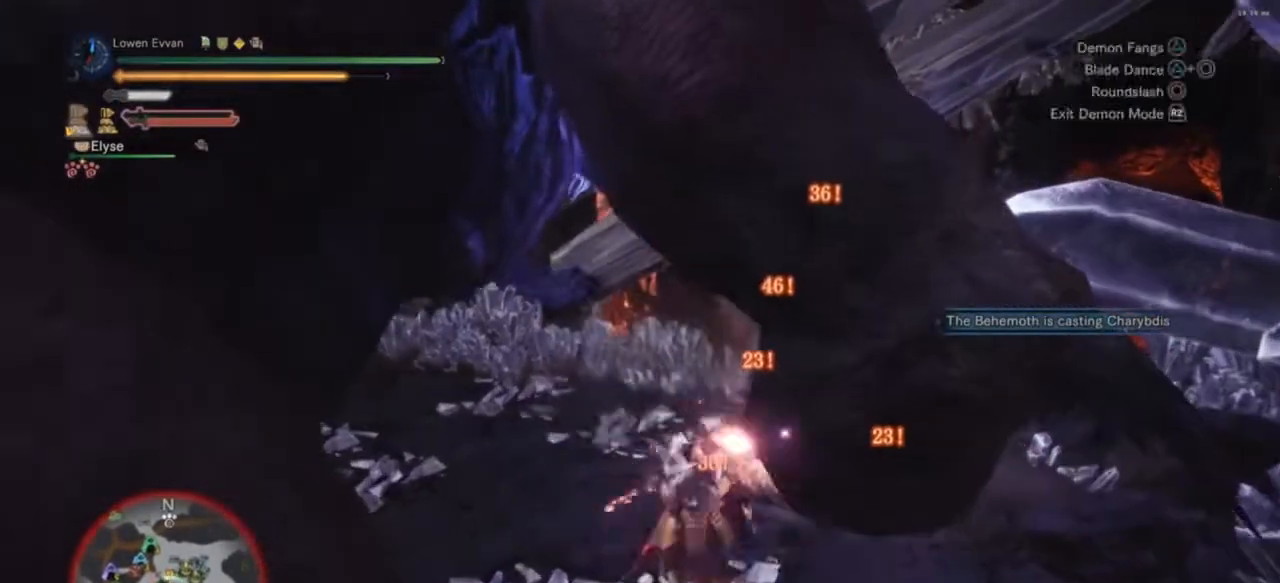
{"dt_ms": 500, "buttons": ["CIRCLE", "TRIANGLE"], "left_stick": "center", "right_stick": "center", "events": [[100, "TRIANGLE", "up"], [167, "TRIANGLE", "down"], [200, "TRIANGLE", "up"], [300, "CIRCLE", "down"], [300, "TRIANGLE", "down"], [367, "TRIANGLE", "up"], [400, "CIRCLE", "up"], [467, "CIRCLE", "down"], [467, "TRIANGLE", "down"]]}
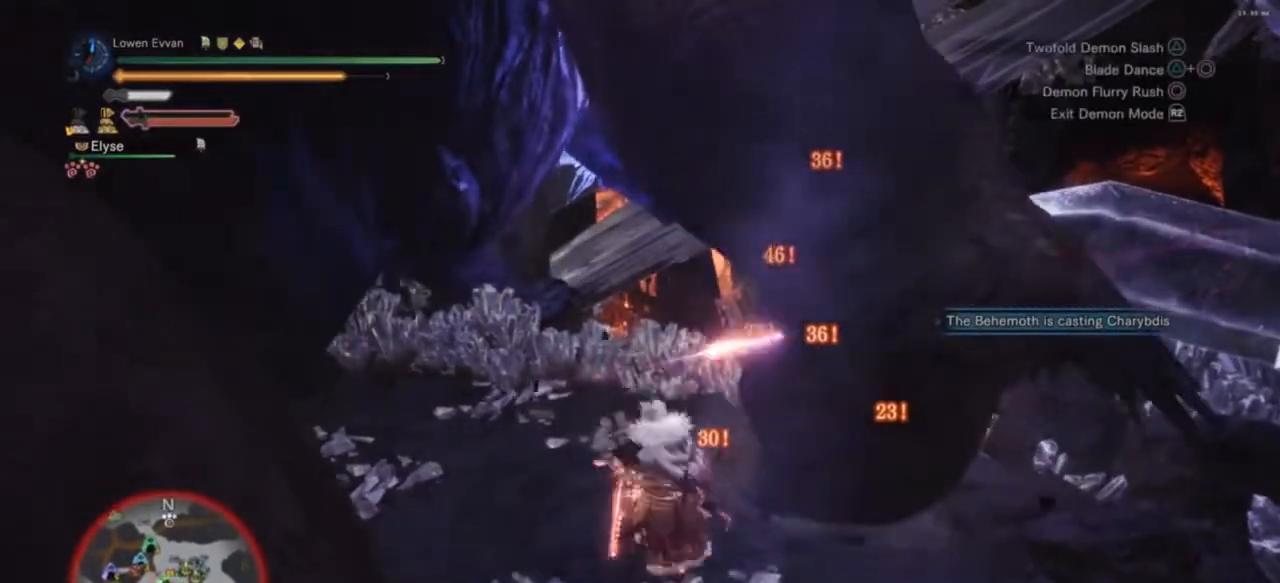
{"dt_ms": 500, "buttons": [], "left_stick": "center", "right_stick": "center", "events": [[33, "CIRCLE", "up"], [33, "TRIANGLE", "up"], [133, "CIRCLE", "down"], [133, "TRIANGLE", "down"], [233, "CIRCLE", "up"], [233, "TRIANGLE", "up"], [300, "CIRCLE", "down"], [300, "TRIANGLE", "down"], [333, "CIRCLE", "up"], [333, "TRIANGLE", "up"], [433, "TRIANGLE", "down"], [500, "TRIANGLE", "up"]]}
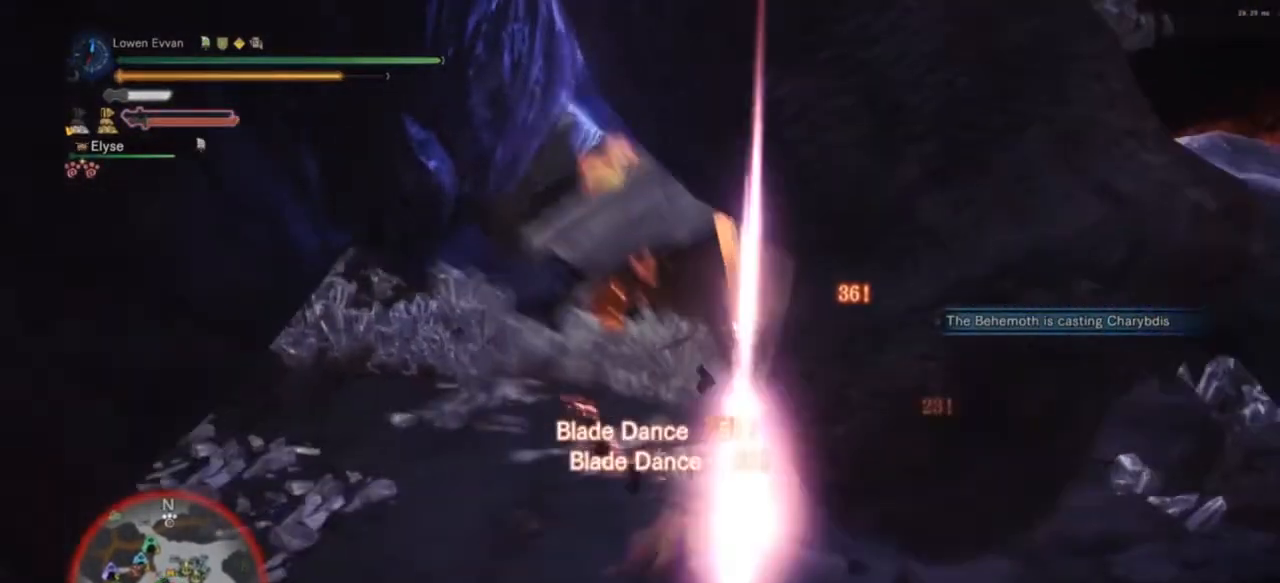
{"dt_ms": 500, "buttons": [], "left_stick": "center", "right_stick": "right", "events": [[400, "right_stick", "right"]]}
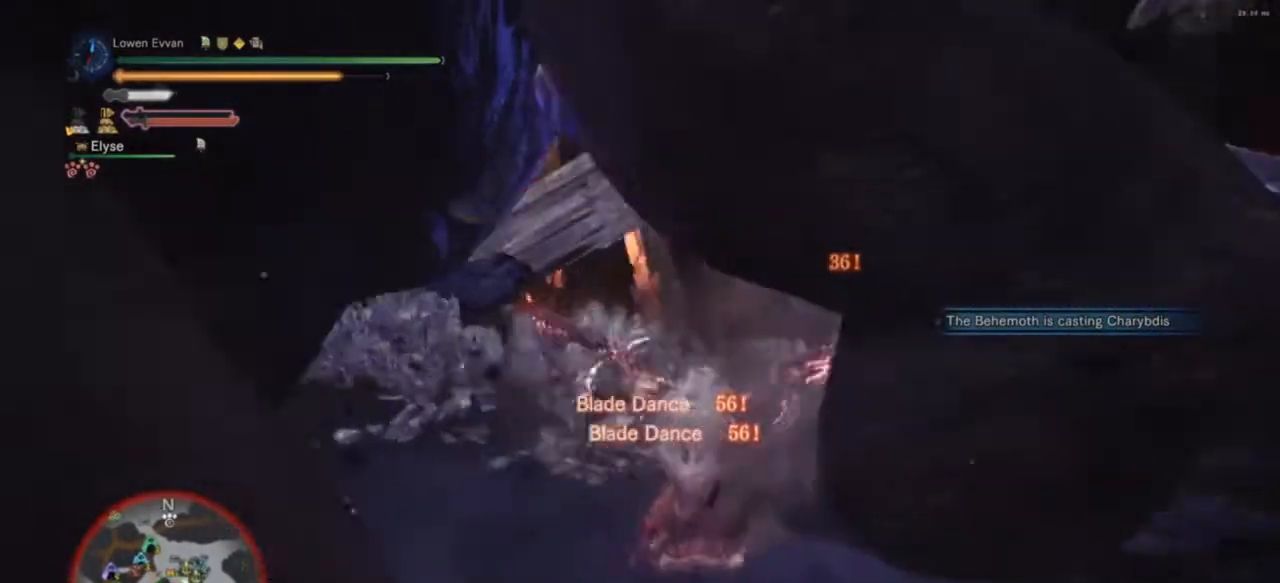
{"dt_ms": 500, "buttons": [], "left_stick": "center", "right_stick": "center", "events": [[33, "right_stick", "center"], [300, "right_stick", "right"], [467, "right_stick", "center"]]}
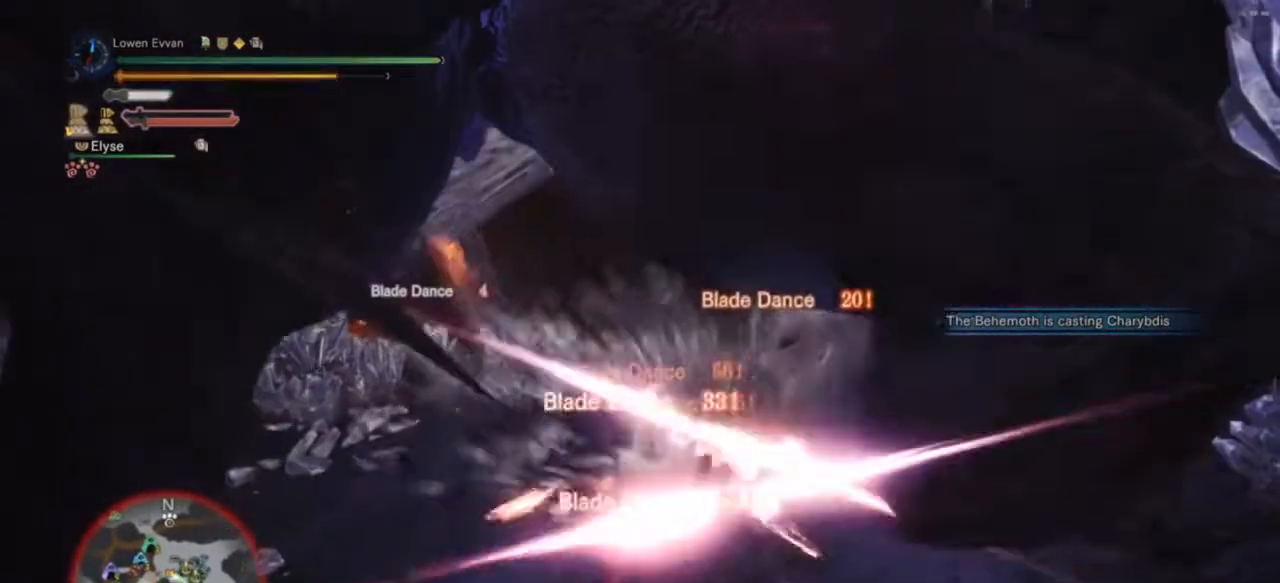
{"dt_ms": 500, "buttons": [], "left_stick": "center", "right_stick": "center", "events": []}
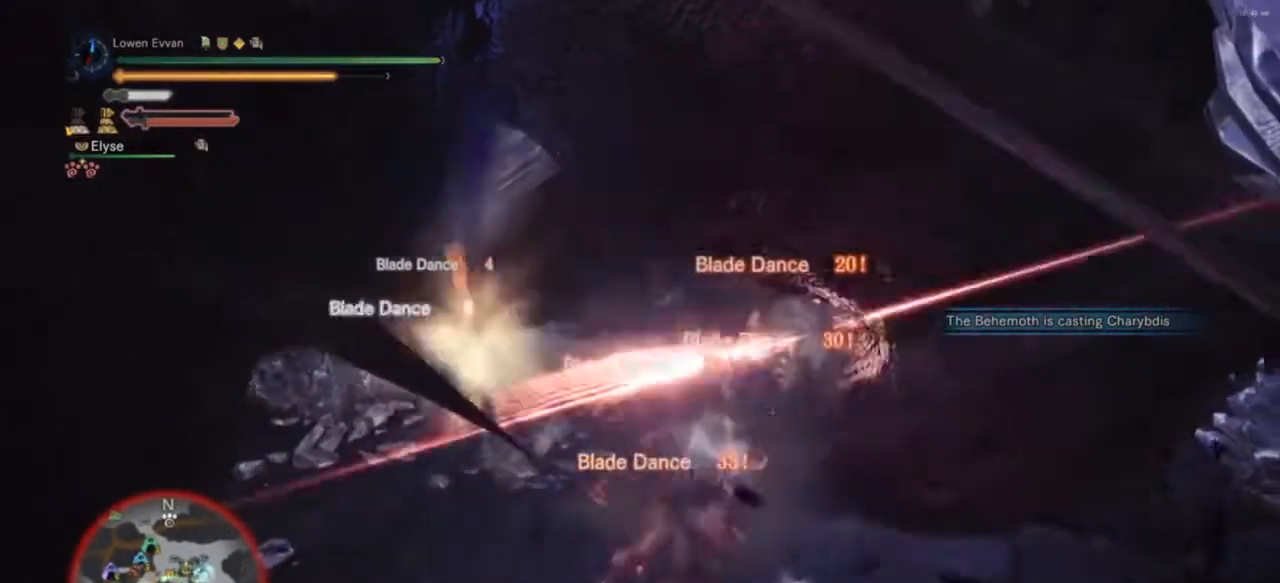
{"dt_ms": 500, "buttons": [], "left_stick": "center", "right_stick": "center", "events": []}
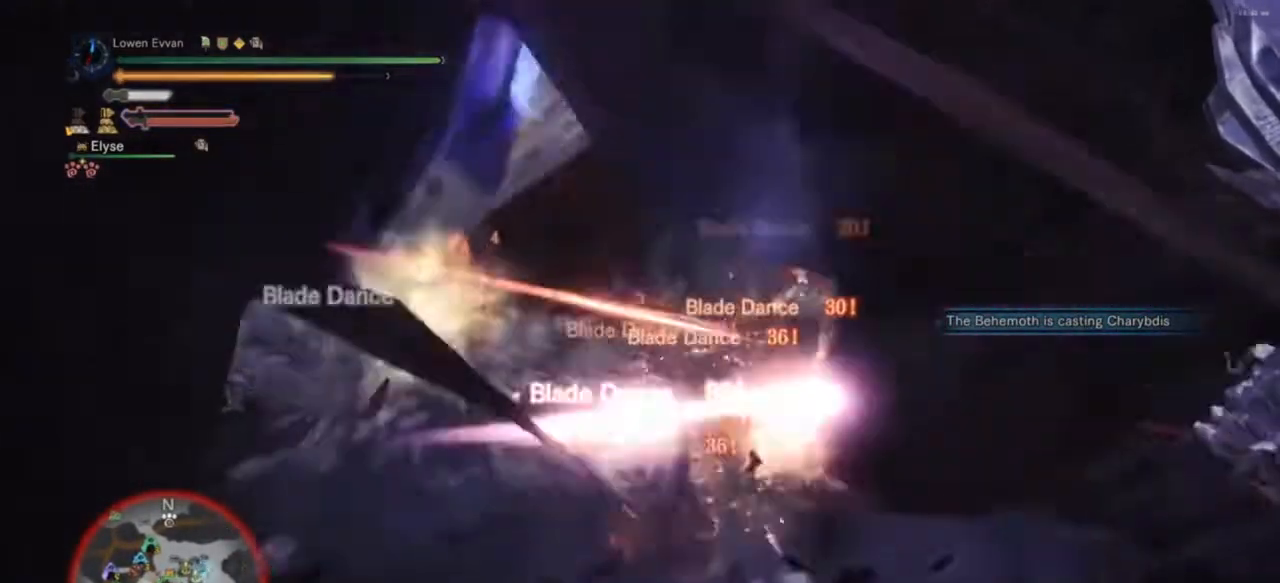
{"dt_ms": 1000, "buttons": [], "left_stick": "up-right", "right_stick": "left"}
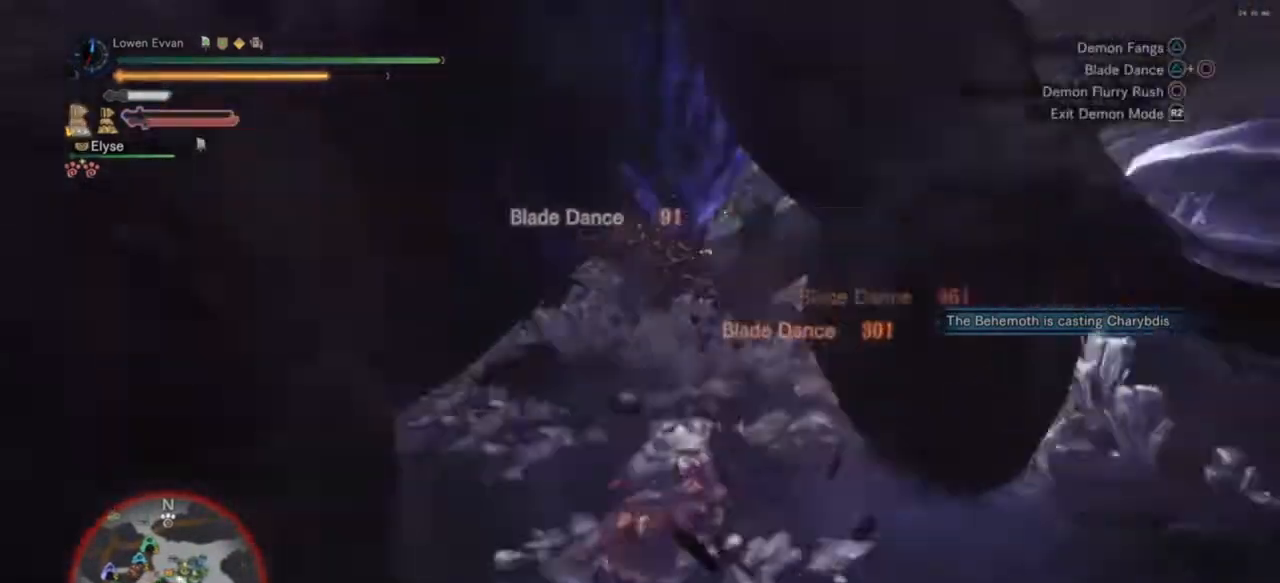
{"dt_ms": 500, "buttons": [], "left_stick": "down-right", "right_stick": "center", "events": [[33, "left_stick", "right"], [33, "right_stick", "center"], [267, "left_stick", "down-right"], [367, "CIRCLE", "down"], [400, "CIRCLE", "up"]]}
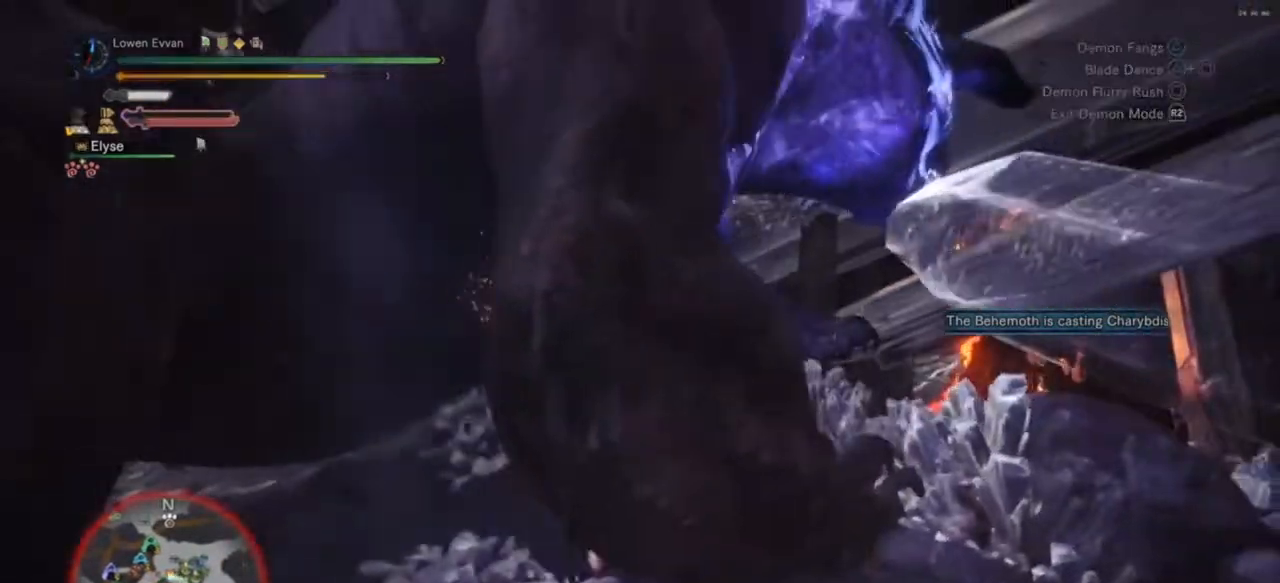
{"dt_ms": 500, "buttons": [], "left_stick": "up-right", "right_stick": "right", "events": [[33, "CIRCLE", "down"], [67, "CIRCLE", "up"], [167, "left_stick", "right"], [500, "left_stick", "up-right"], [500, "right_stick", "right"]]}
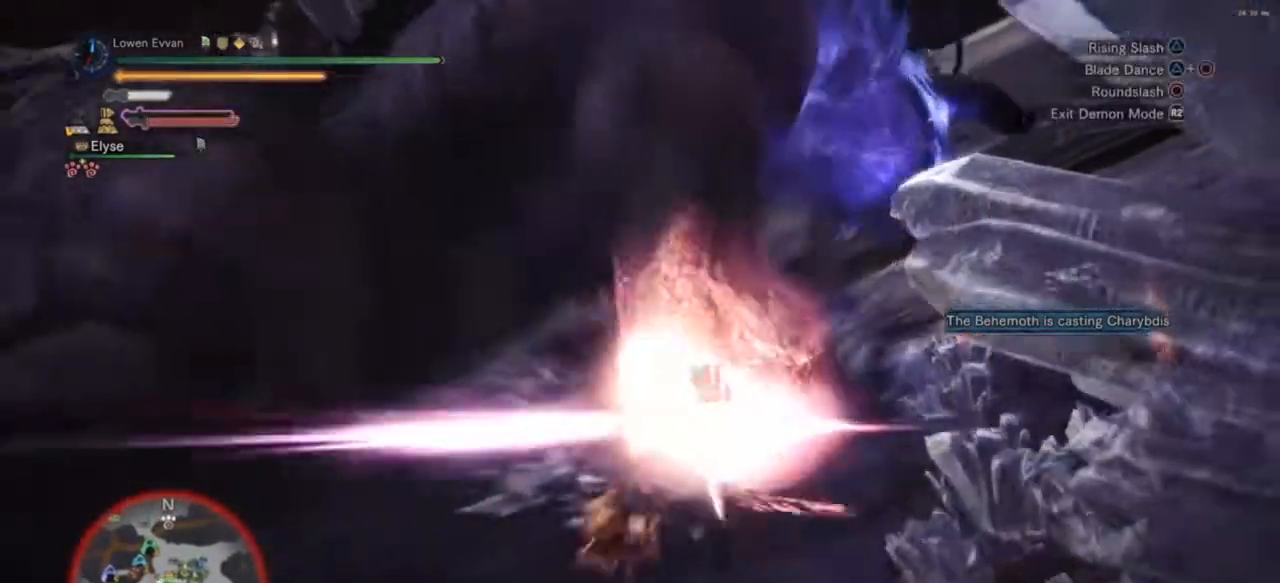
{"dt_ms": 500, "buttons": [], "left_stick": "down", "right_stick": "center", "events": [[100, "left_stick", "up"], [167, "right_stick", "center"], [333, "left_stick", "right"], [500, "left_stick", "down"]]}
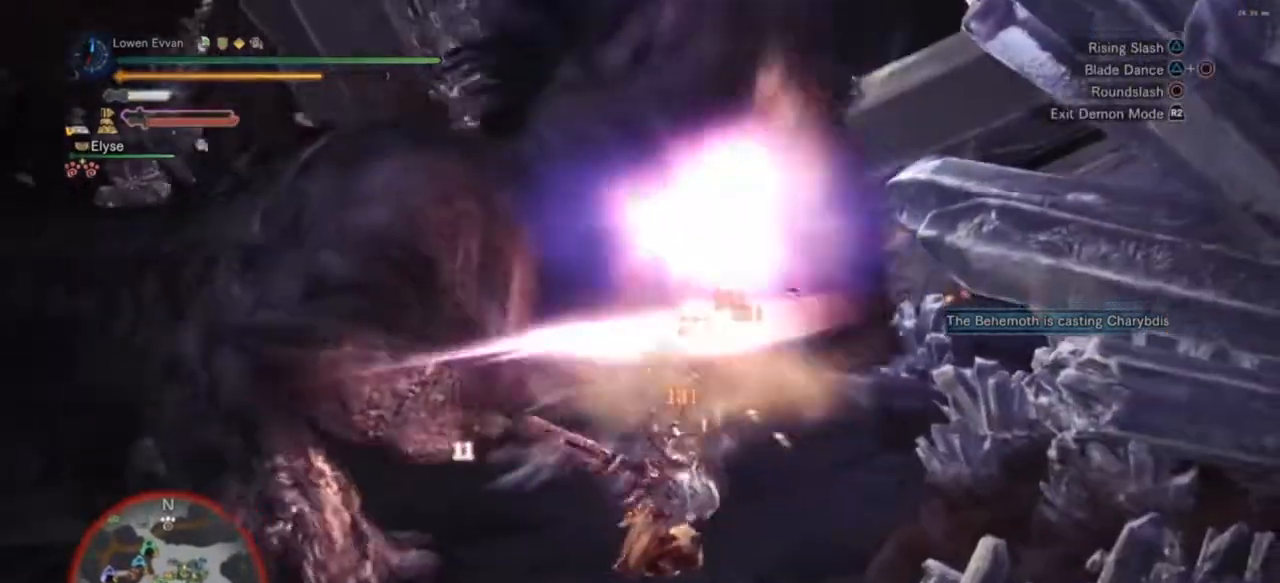
{"dt_ms": 500, "buttons": [], "left_stick": "down", "right_stick": "center", "events": [[33, "CROSS", "down"], [133, "CROSS", "up"]]}
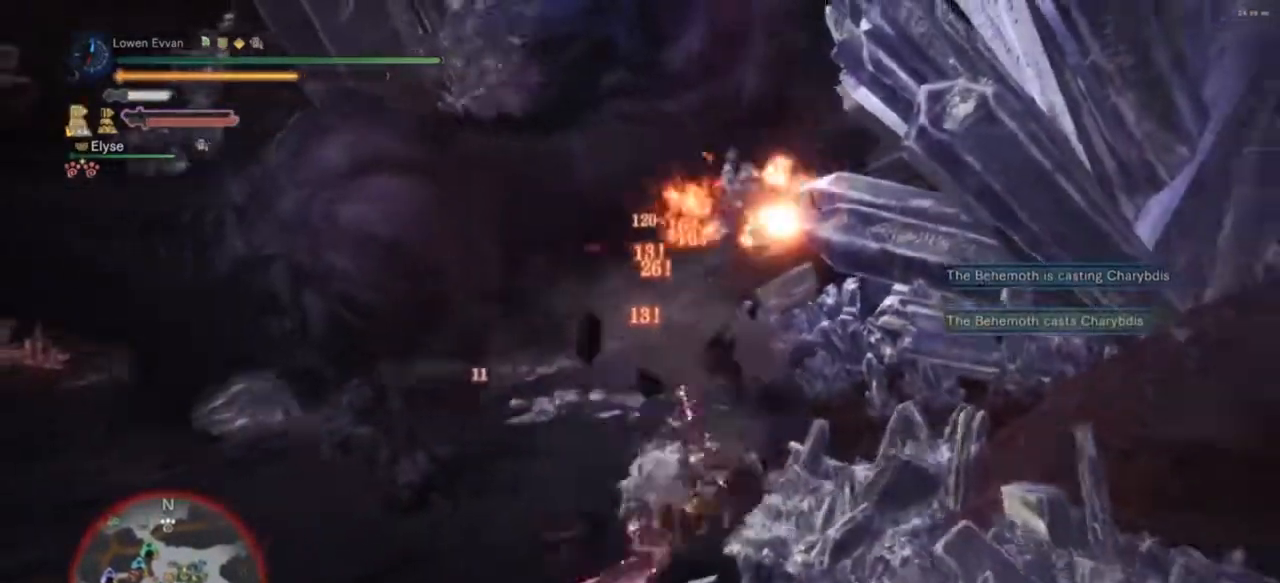
{"dt_ms": 500, "buttons": [], "left_stick": "down", "right_stick": "center", "events": []}
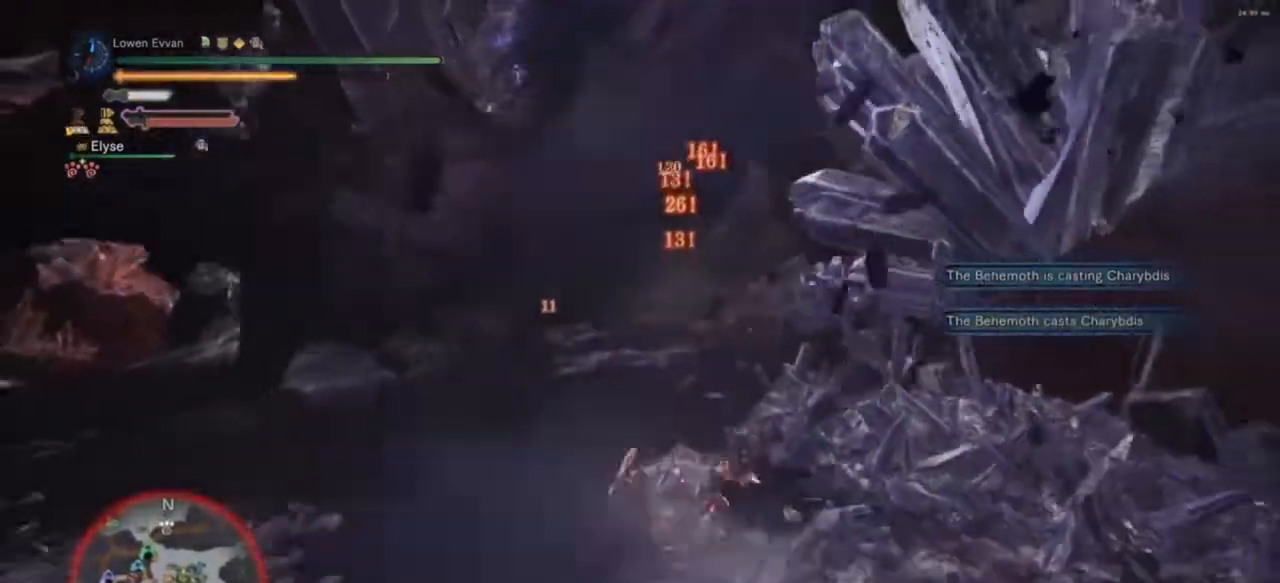
{"dt_ms": 500, "buttons": [], "left_stick": "down-right", "right_stick": "center", "events": [[267, "left_stick", "down-right"], [433, "CROSS", "down"], [500, "CROSS", "up"]]}
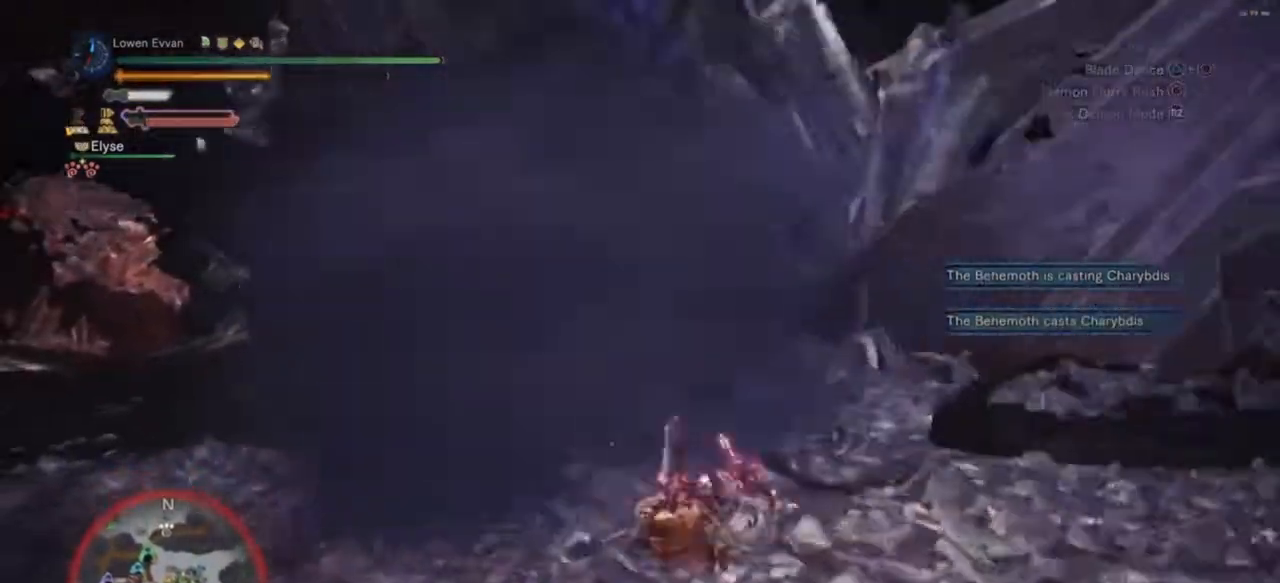
{"dt_ms": 500, "buttons": [], "left_stick": "down", "right_stick": "center", "events": [[33, "left_stick", "down"]]}
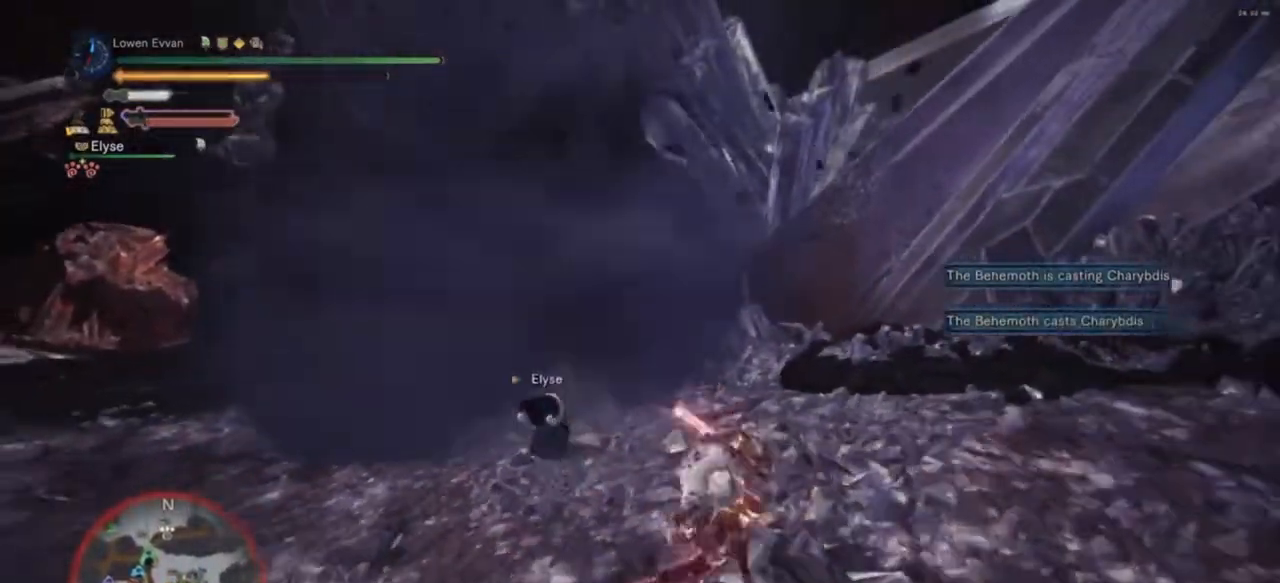
{"dt_ms": 500, "buttons": [], "left_stick": "down", "right_stick": "center", "events": [[300, "R2", "down"], [433, "R2", "up"]]}
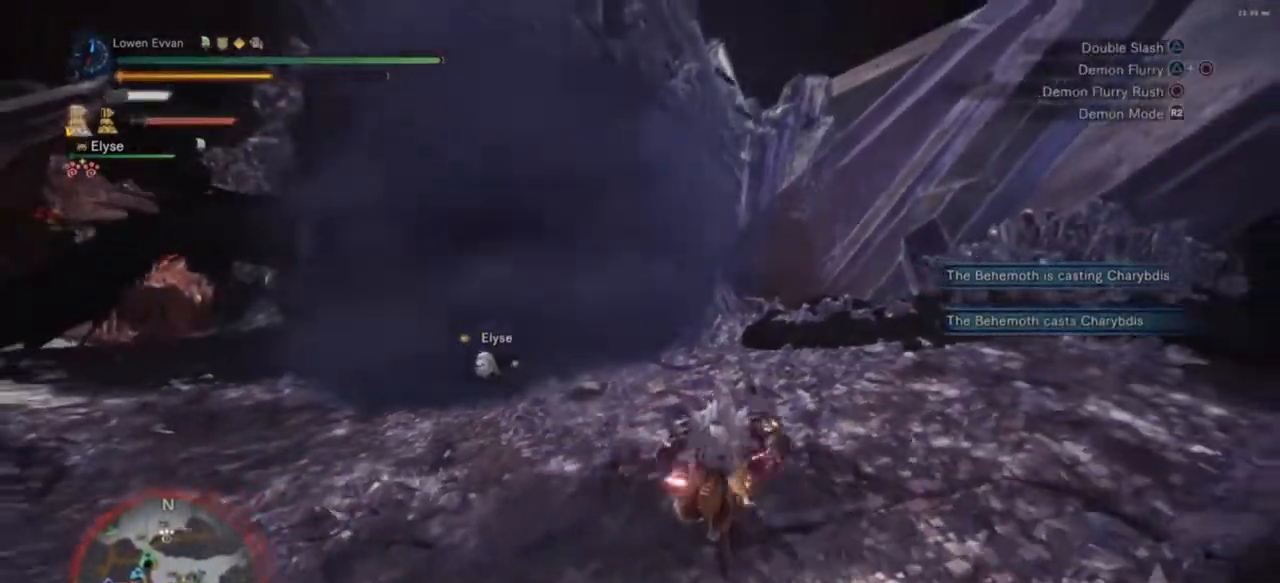
{"dt_ms": 500, "buttons": [], "left_stick": "left", "right_stick": "center", "events": [[267, "left_stick", "down-left"], [367, "left_stick", "left"]]}
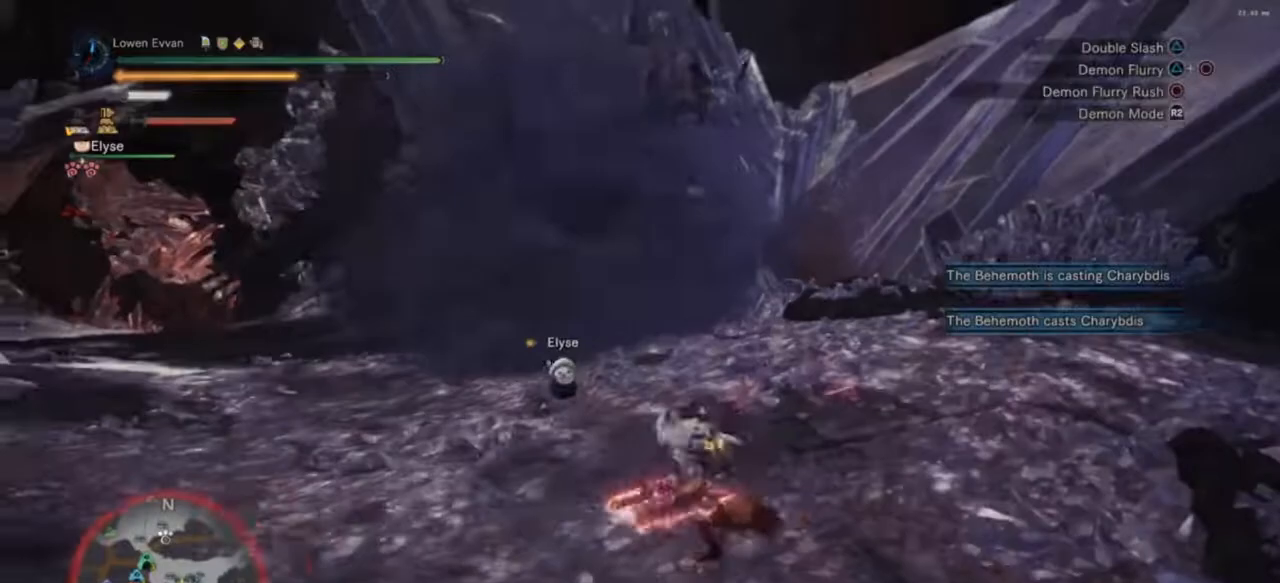
{"dt_ms": 500, "buttons": [], "left_stick": "left", "right_stick": "center", "events": []}
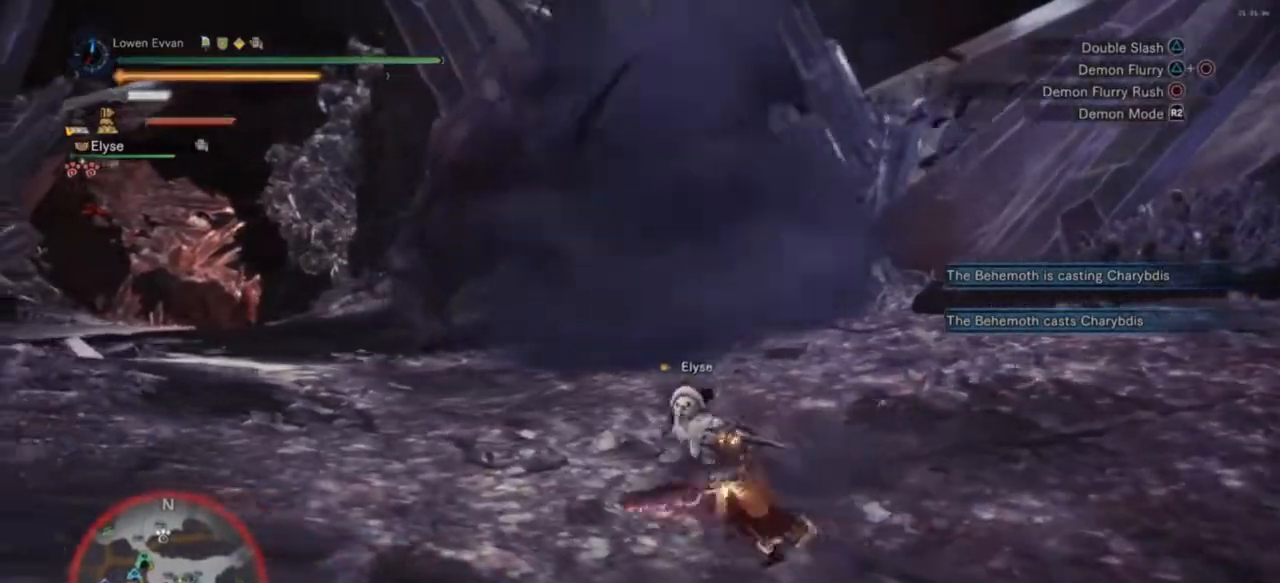
{"dt_ms": 500, "buttons": [], "left_stick": "left", "right_stick": "center", "events": [[233, "left_stick", "down-left"], [400, "left_stick", "left"]]}
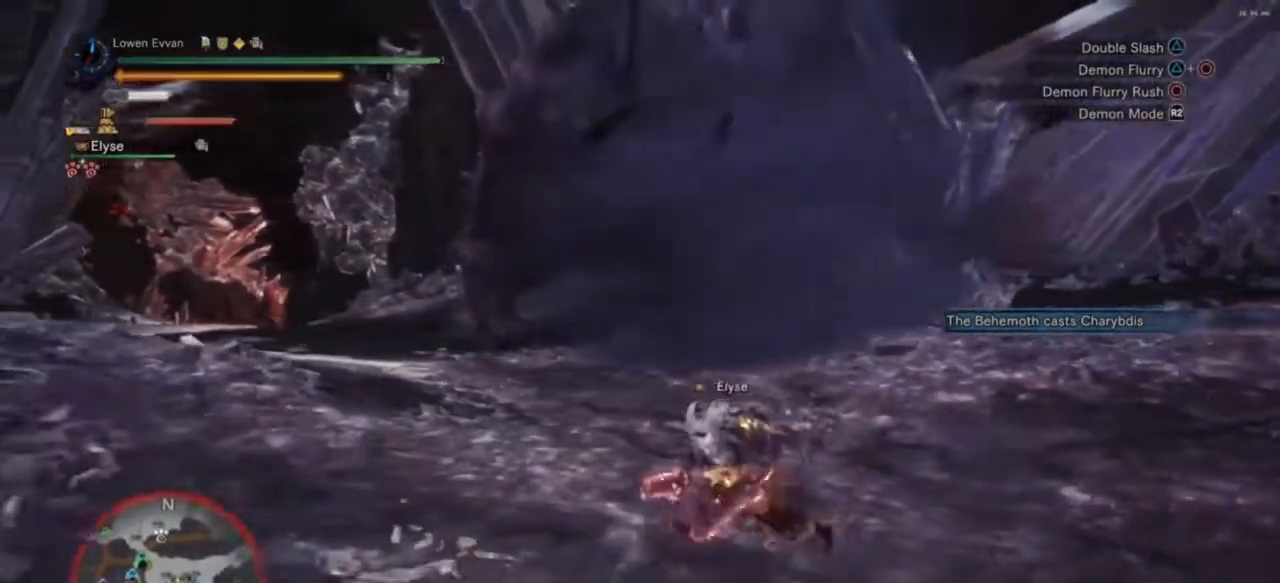
{"dt_ms": 500, "buttons": [], "left_stick": "left", "right_stick": "center", "events": []}
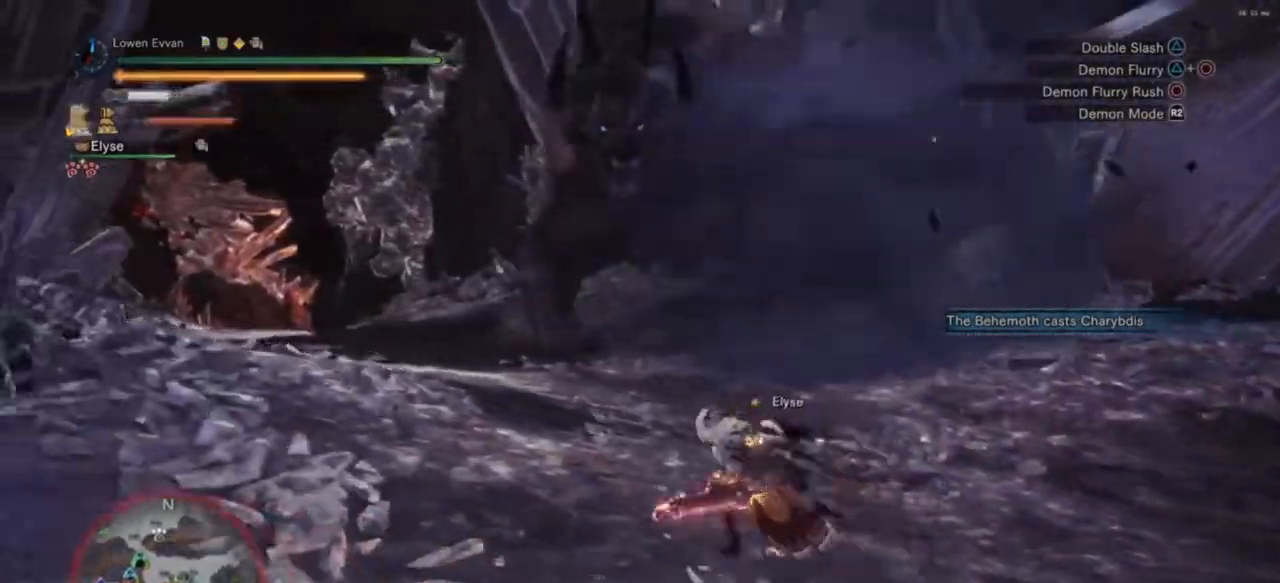
{"dt_ms": 500, "buttons": [], "left_stick": "up-left", "right_stick": "center", "events": [[200, "left_stick", "up-left"]]}
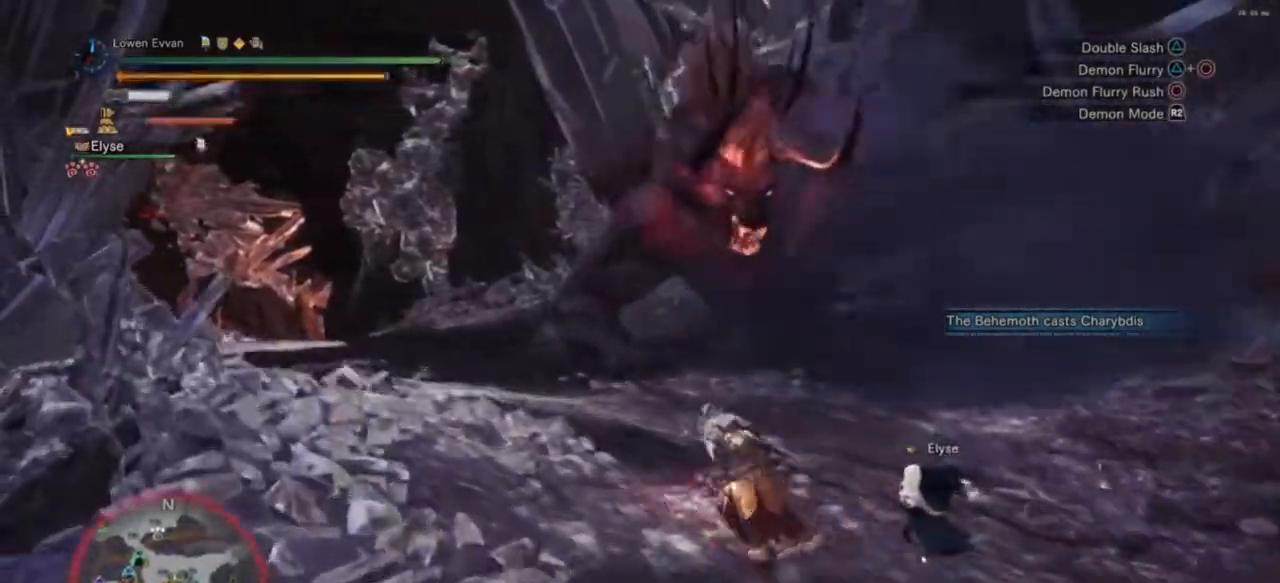
{"dt_ms": 500, "buttons": [], "left_stick": "left", "right_stick": "center", "events": [[433, "left_stick", "left"]]}
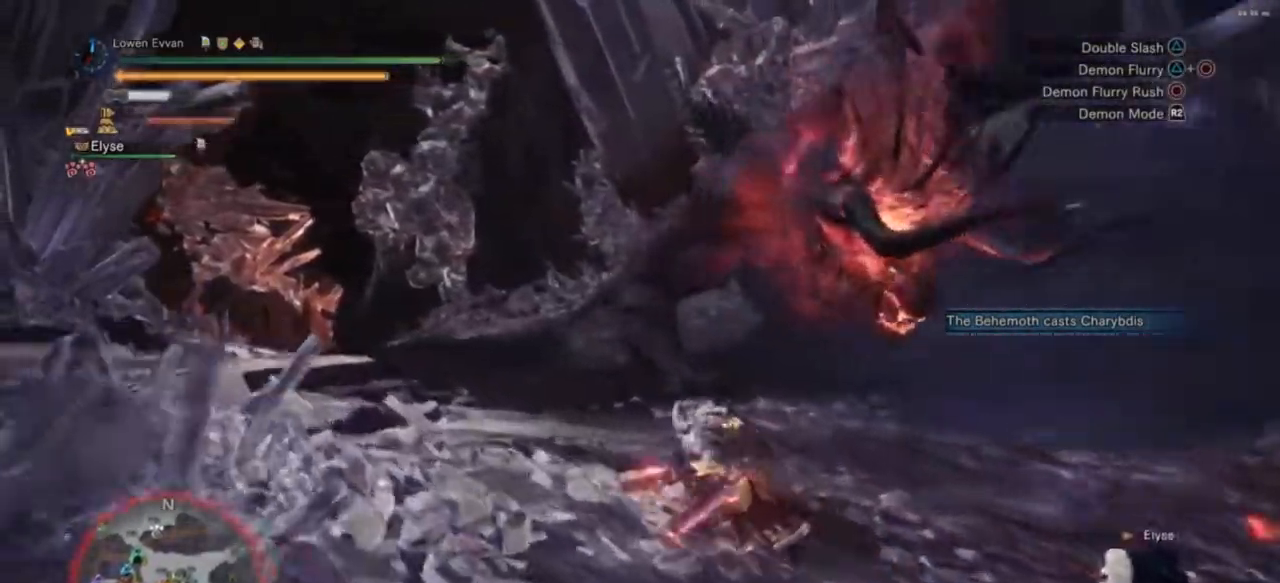
{"dt_ms": 500, "buttons": [], "left_stick": "left", "right_stick": "center", "events": []}
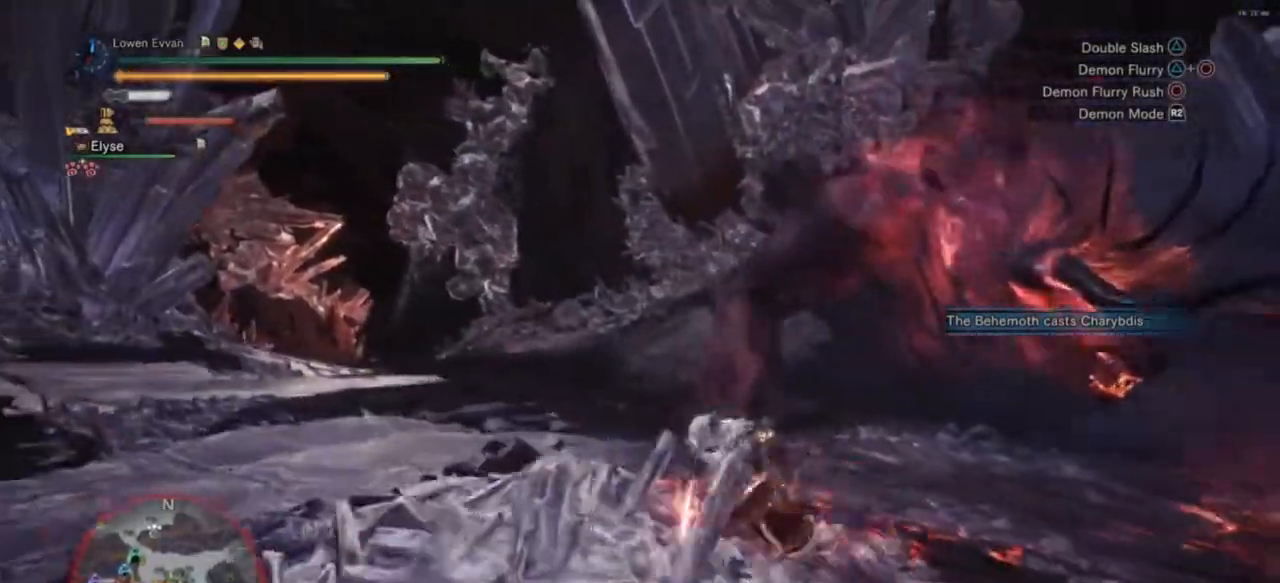
{"dt_ms": 500, "buttons": [], "left_stick": "up", "right_stick": "center", "events": [[200, "left_stick", "up-left"], [467, "left_stick", "up"]]}
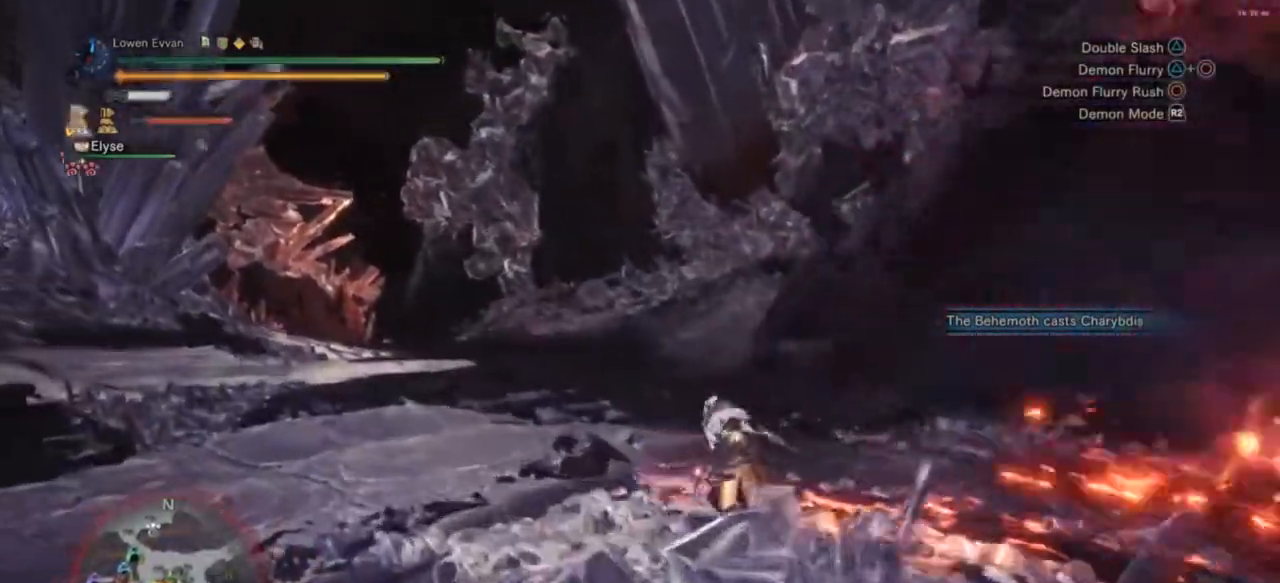
{"dt_ms": 500, "buttons": [], "left_stick": "up", "right_stick": "center", "events": [[233, "CROSS", "down"], [300, "CROSS", "up"]]}
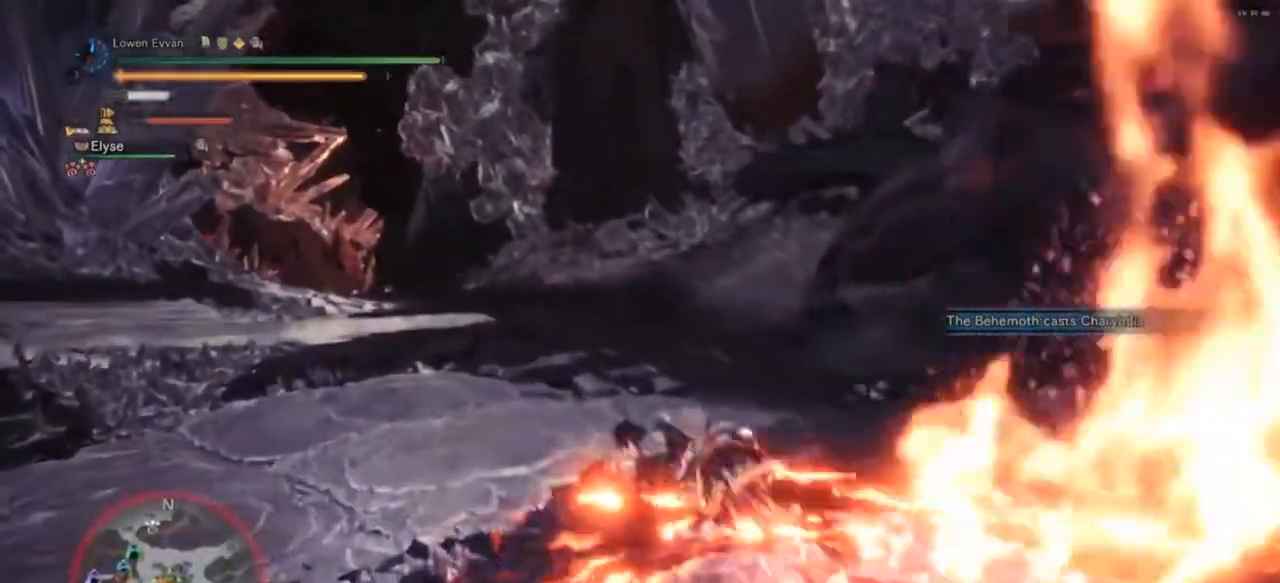
{"dt_ms": 500, "buttons": [], "left_stick": "up", "right_stick": "right", "events": [[400, "right_stick", "right"]]}
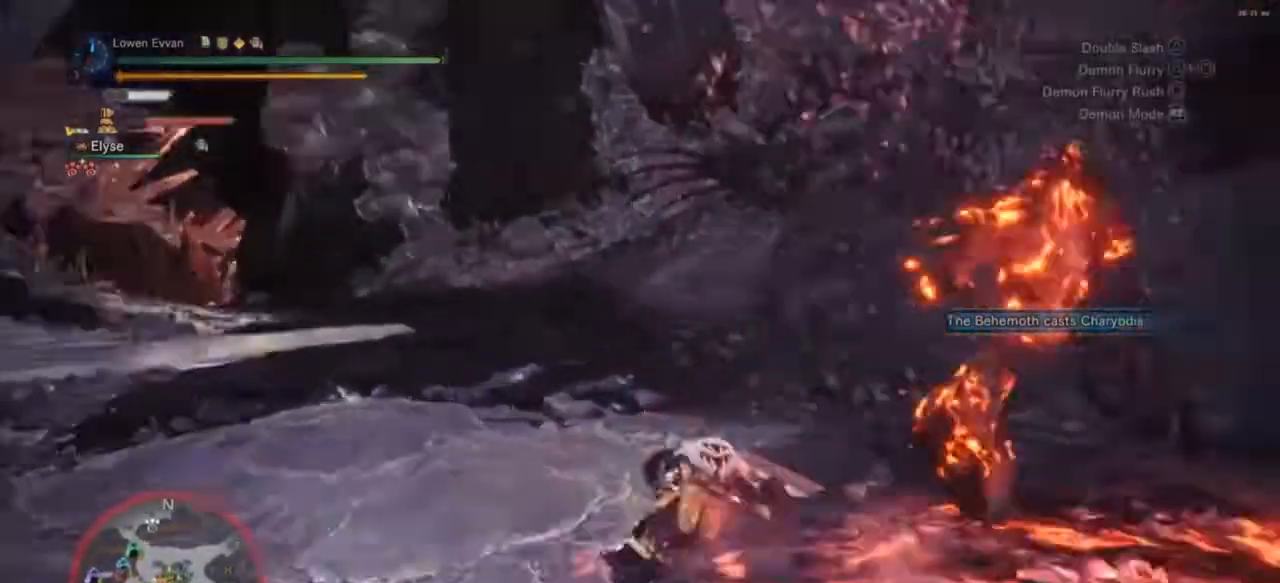
{"dt_ms": 500, "buttons": [], "left_stick": "up", "right_stick": "center", "events": [[200, "R2", "down"], [267, "right_stick", "center"], [333, "R2", "up"]]}
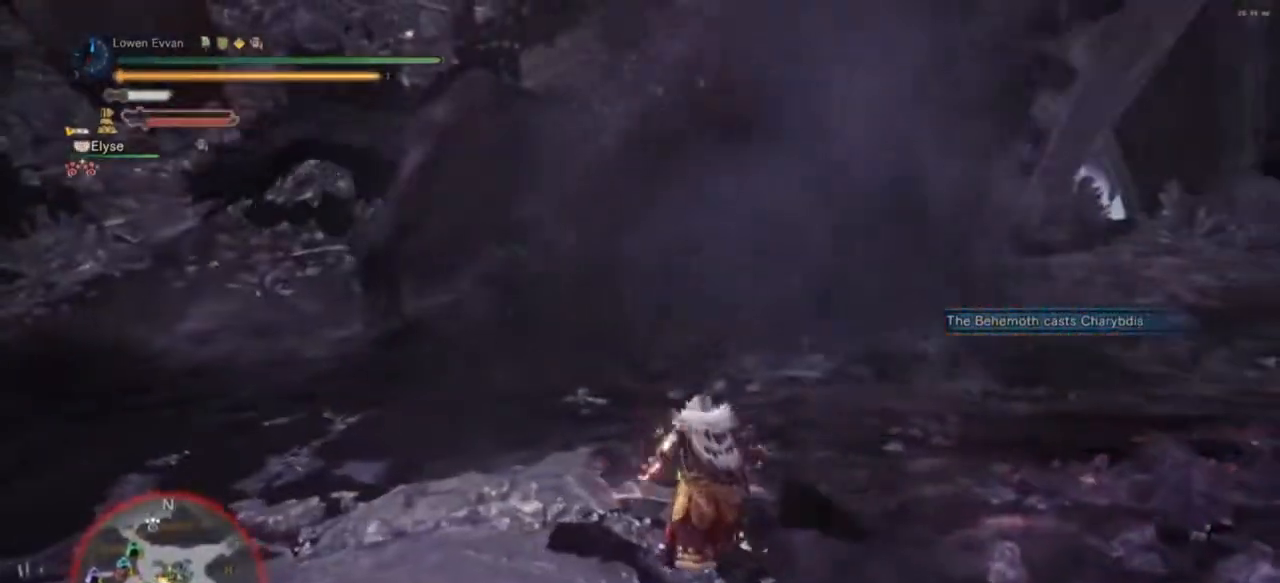
{"dt_ms": 500, "buttons": [], "left_stick": "up", "right_stick": "center"}